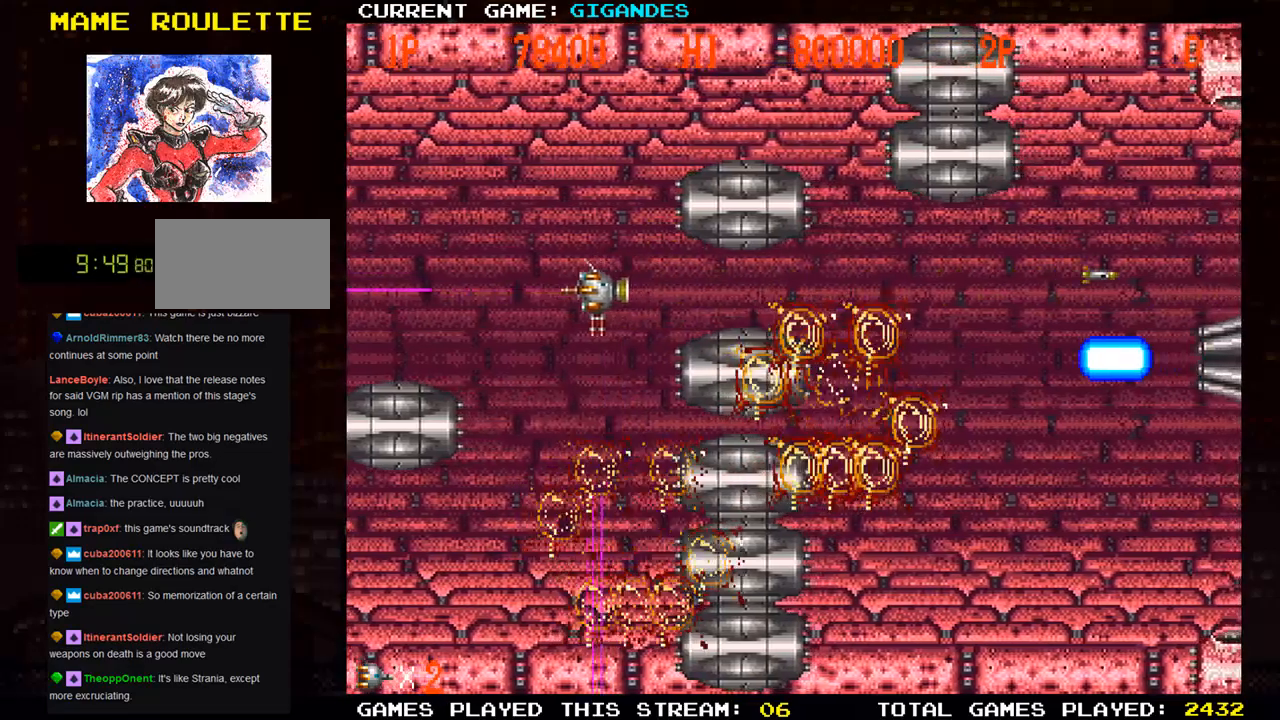
Gameplay with a controller (arcade stick); each line is a JSON object with the inputs held at the frame after it. "events" lists button and stick changes between this image and that frame as [ms after this image, input, new state], when the widget could be followed in between. Not read: L3 R3 START.
{"buttons": [], "left_stick": "center", "events": [[50, "TRIANGLE", "up"], [117, "left_stick", "center"], [167, "TRIANGLE", "down"], [250, "TRIANGLE", "up"], [333, "TRIANGLE", "down"], [383, "left_stick", "left"], [450, "TRIANGLE", "up"], [500, "left_stick", "center"]]}
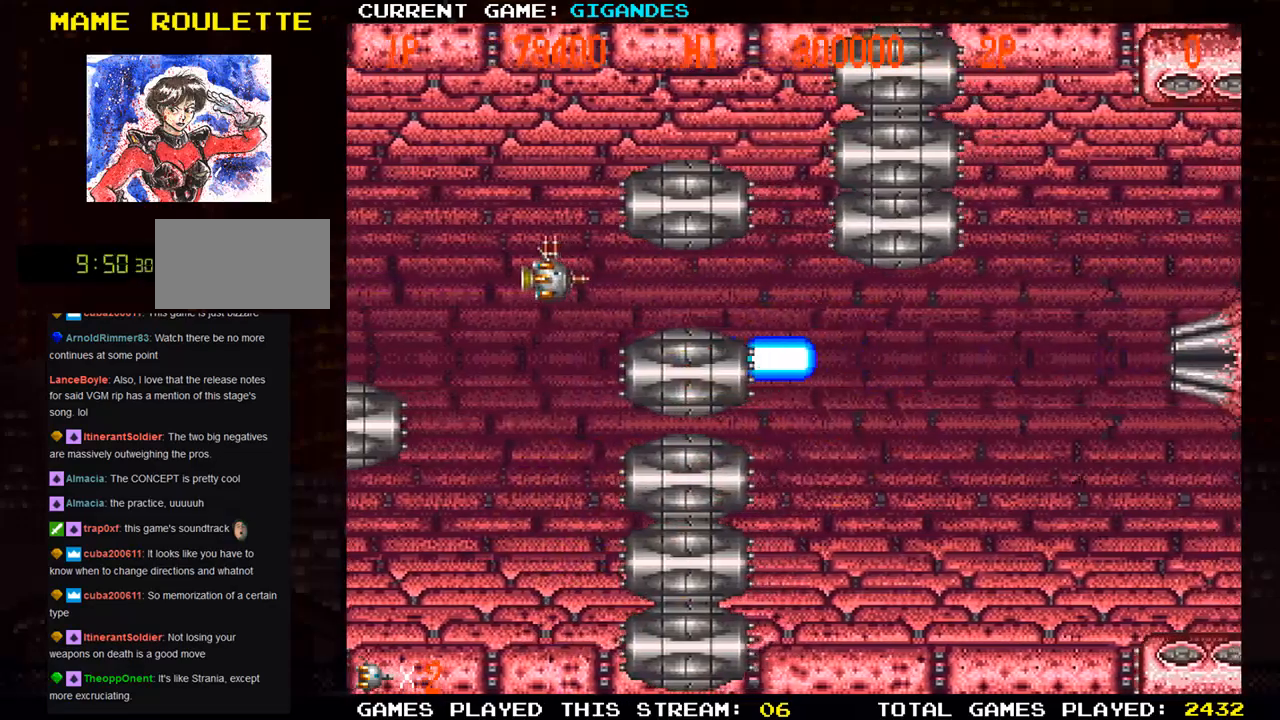
{"buttons": ["SQUARE"], "left_stick": "right", "events": [[67, "SQUARE", "down"], [150, "SQUARE", "up"], [250, "left_stick", "right"], [283, "SQUARE", "down"], [367, "SQUARE", "up"], [433, "SQUARE", "down"]]}
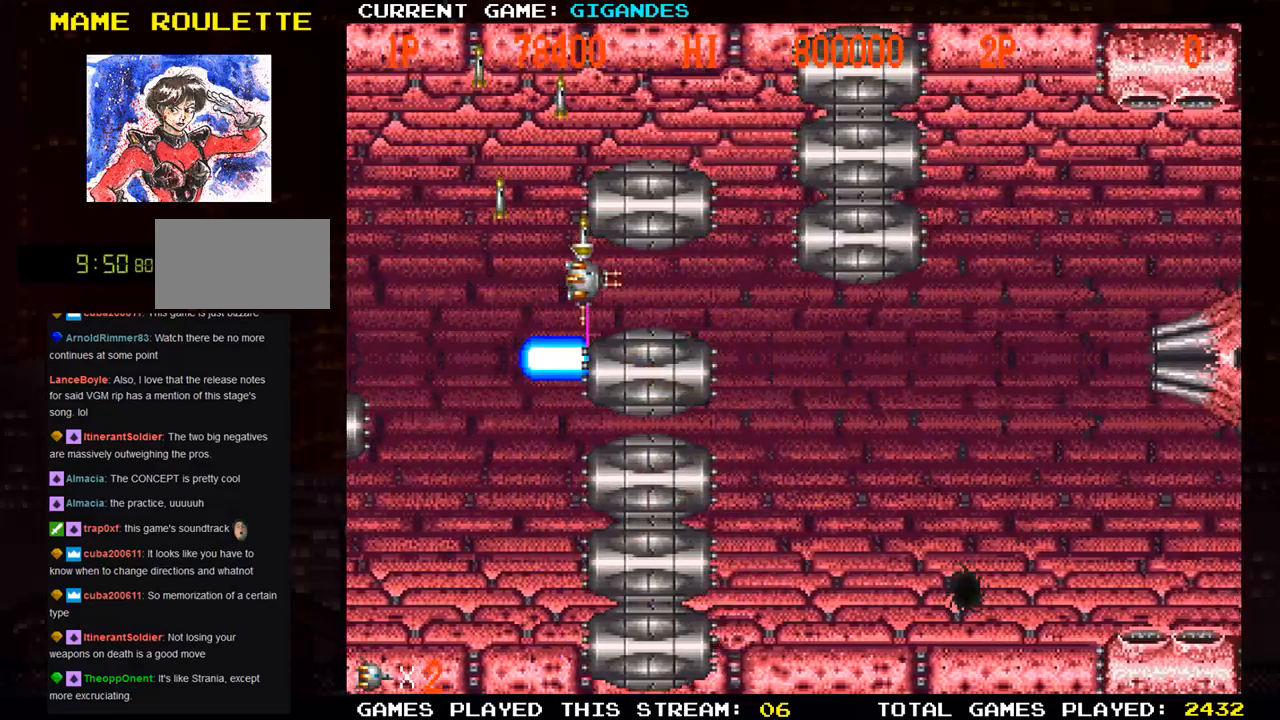
{"buttons": ["SQUARE"], "left_stick": "center", "events": [[50, "SQUARE", "up"], [100, "SQUARE", "down"], [233, "SQUARE", "up"], [300, "SQUARE", "down"], [367, "SQUARE", "up"], [383, "left_stick", "center"], [417, "SQUARE", "down"]]}
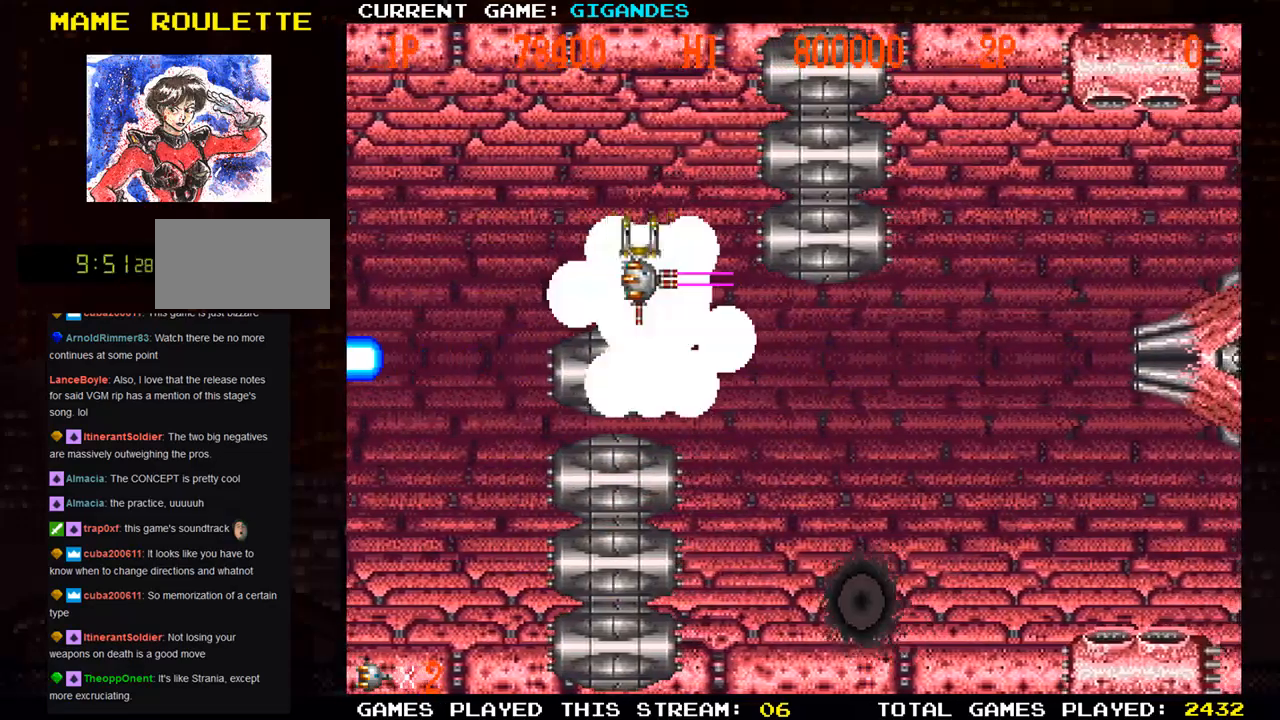
{"buttons": ["SQUARE"], "left_stick": "center", "events": [[33, "left_stick", "right"], [50, "SQUARE", "up"], [133, "SQUARE", "down"], [133, "left_stick", "center"], [283, "SQUARE", "up"], [367, "SQUARE", "down"], [433, "SQUARE", "up"], [450, "SQUARE", "down"]]}
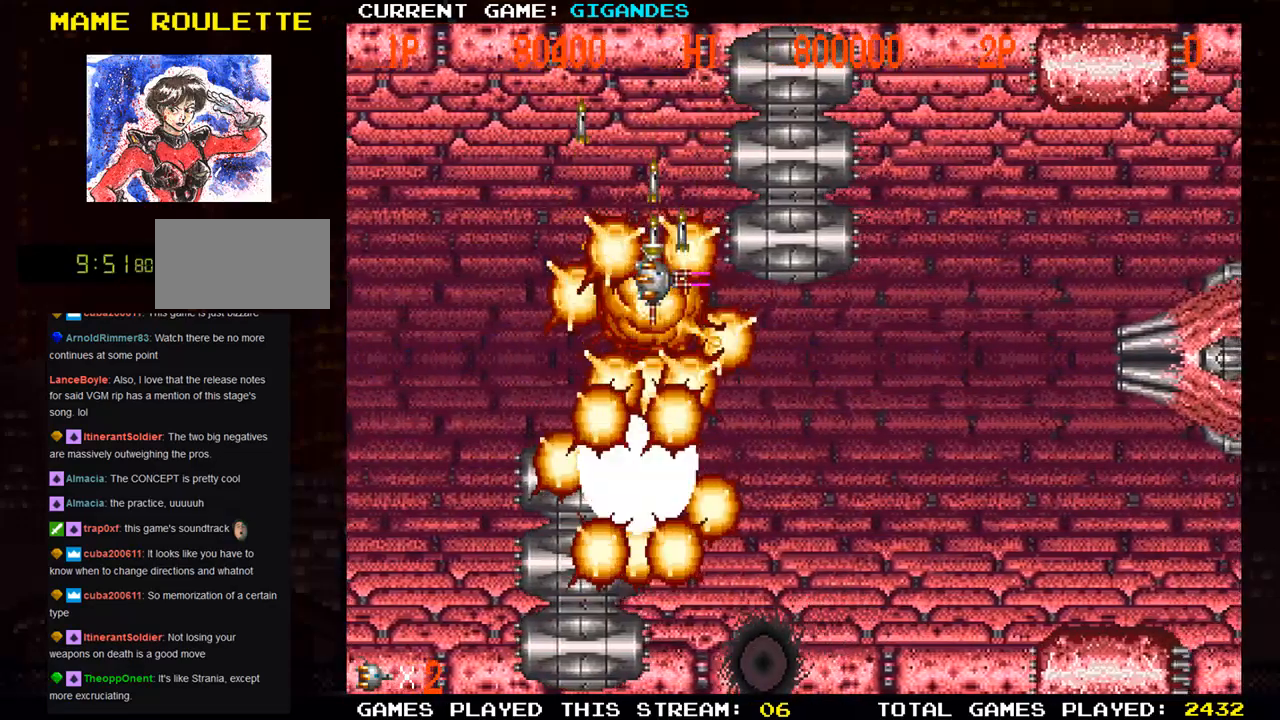
{"buttons": ["SQUARE"], "left_stick": "left", "events": [[33, "SQUARE", "up"], [50, "left_stick", "left"], [117, "SQUARE", "down"], [283, "SQUARE", "up"], [367, "SQUARE", "down"]]}
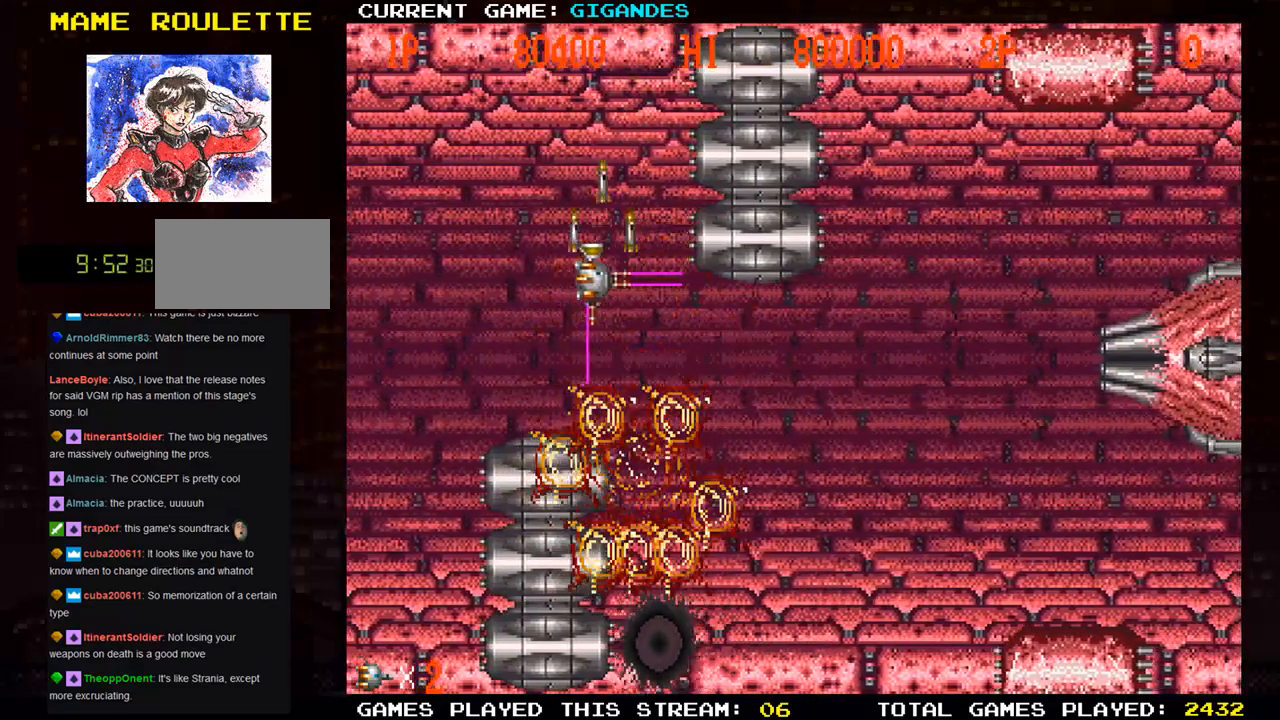
{"buttons": ["SQUARE"], "left_stick": "center", "events": [[33, "SQUARE", "up"], [133, "SQUARE", "down"], [283, "SQUARE", "up"], [383, "SQUARE", "down"], [417, "left_stick", "center"]]}
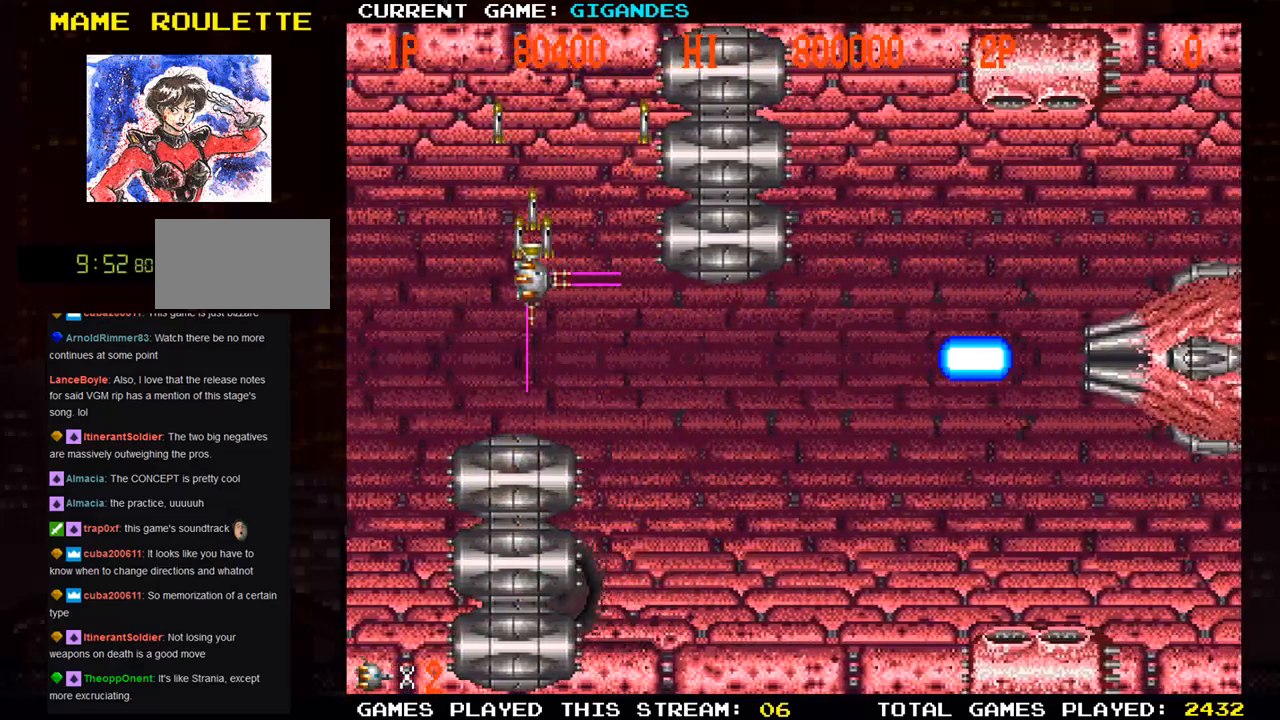
{"buttons": ["SQUARE"], "left_stick": "up", "events": [[33, "SQUARE", "up"], [33, "left_stick", "left"], [133, "SQUARE", "down"], [283, "SQUARE", "up"], [367, "SQUARE", "down"], [467, "left_stick", "up"]]}
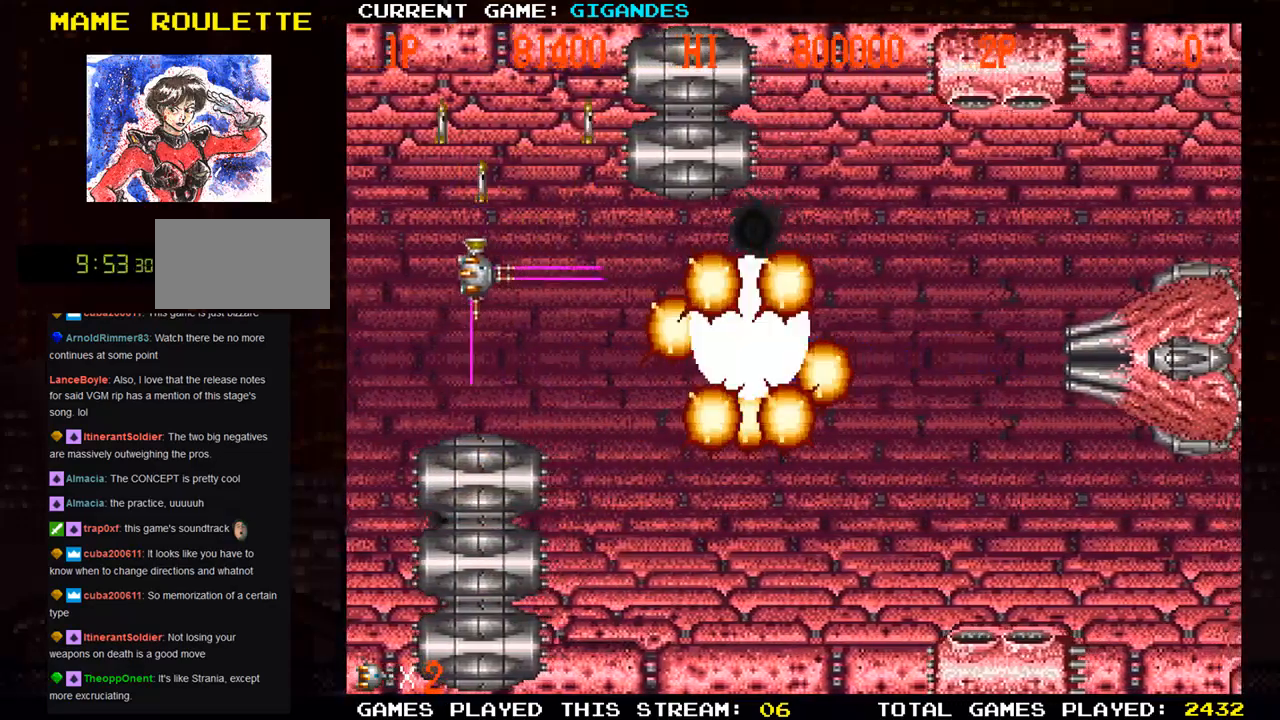
{"buttons": [], "left_stick": "right", "events": [[50, "SQUARE", "up"], [83, "left_stick", "right"], [133, "SQUARE", "down"], [233, "left_stick", "center"], [267, "SQUARE", "up"], [283, "left_stick", "left"], [350, "SQUARE", "down"], [417, "SQUARE", "up"], [433, "SQUARE", "down"], [433, "left_stick", "center"], [483, "left_stick", "right"], [500, "SQUARE", "up"]]}
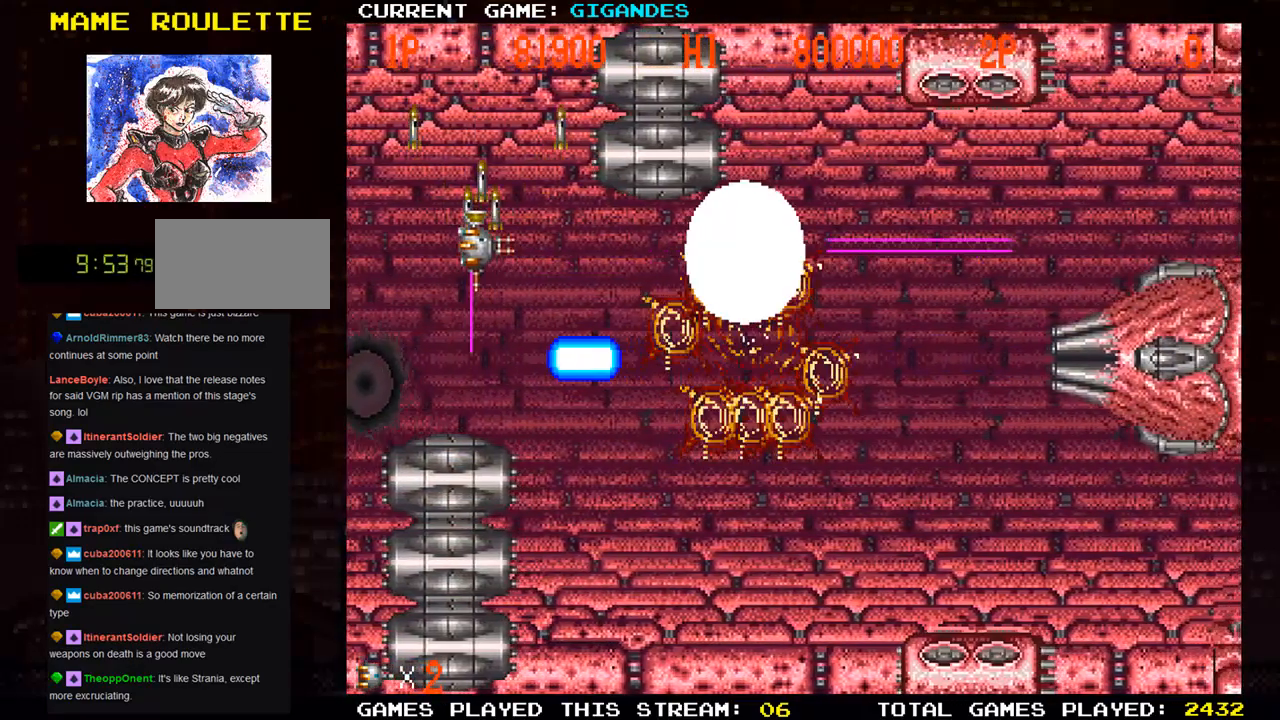
{"buttons": [], "left_stick": "down-right", "events": [[83, "SQUARE", "down"], [183, "left_stick", "down-right"], [250, "SQUARE", "up"], [317, "SQUARE", "down"], [367, "left_stick", "right"], [467, "SQUARE", "up"], [483, "left_stick", "down-right"]]}
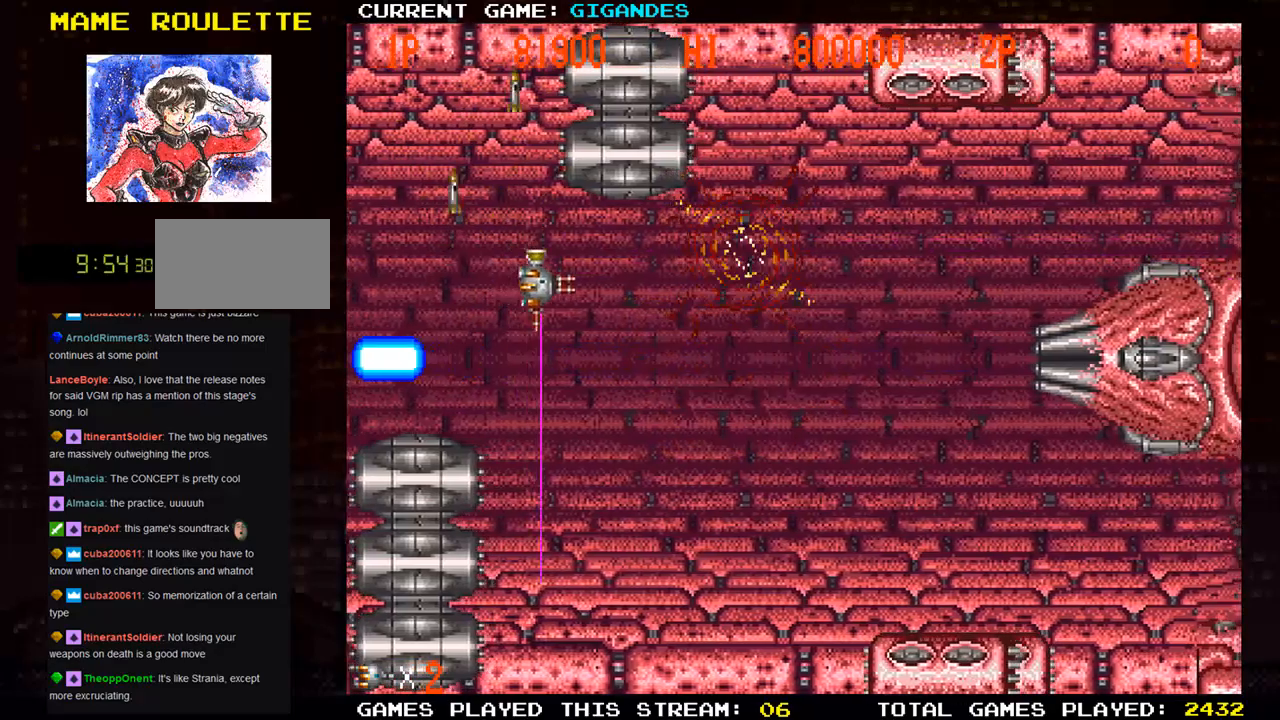
{"buttons": ["SQUARE"], "left_stick": "down-right", "events": [[17, "SQUARE", "down"], [83, "SQUARE", "up"], [100, "SQUARE", "down"], [167, "SQUARE", "up"], [233, "SQUARE", "down"], [283, "SQUARE", "up"], [300, "SQUARE", "down"], [367, "SQUARE", "up"], [450, "SQUARE", "down"]]}
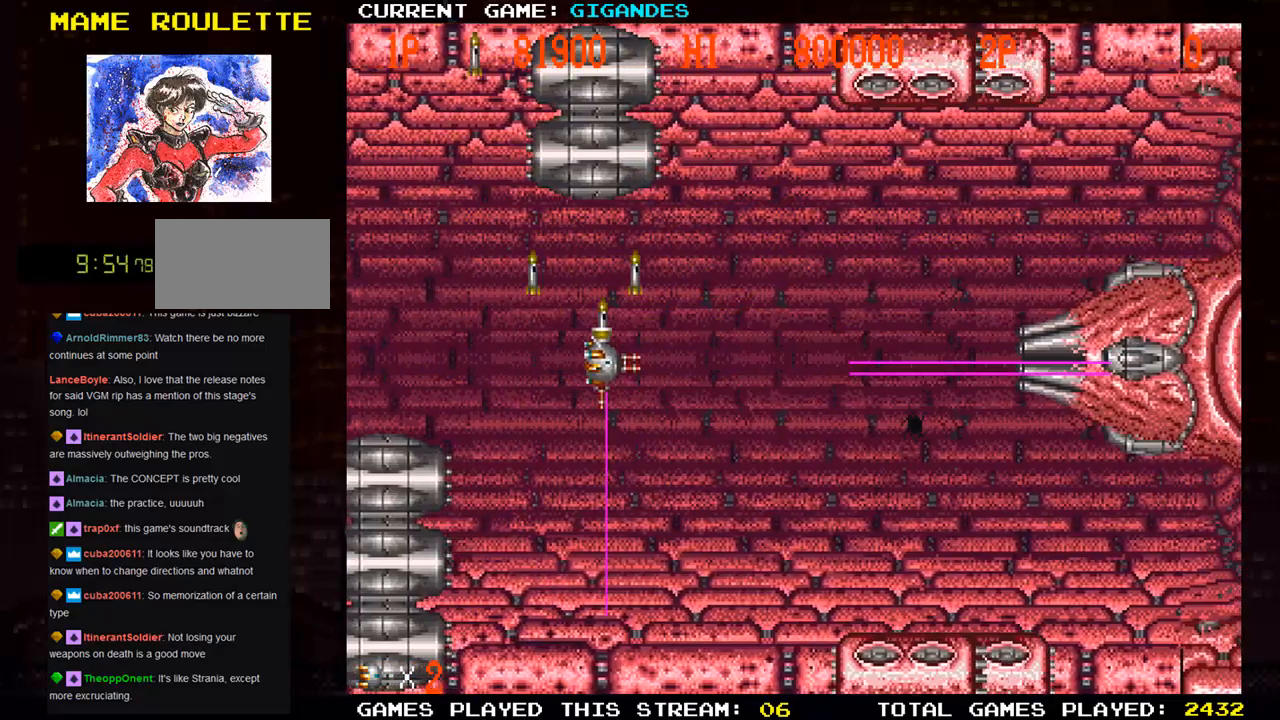
{"buttons": ["SQUARE"], "left_stick": "left", "events": [[100, "SQUARE", "up"], [133, "left_stick", "up"], [167, "SQUARE", "down"], [283, "left_stick", "center"], [300, "SQUARE", "up"], [367, "SQUARE", "down"], [367, "left_stick", "right"], [417, "left_stick", "down"], [500, "left_stick", "left"]]}
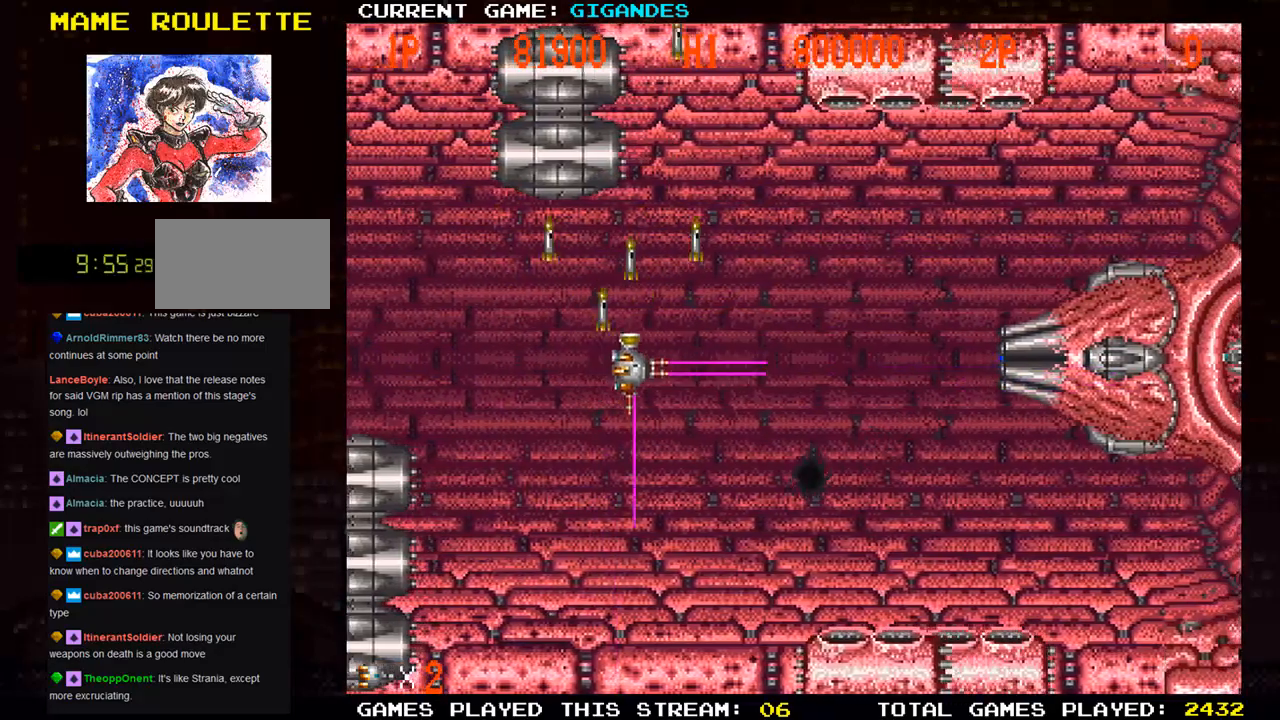
{"buttons": [], "left_stick": "left", "events": [[33, "SQUARE", "up"], [117, "SQUARE", "down"], [200, "left_stick", "up-left"], [267, "SQUARE", "up"], [317, "left_stick", "center"], [333, "SQUARE", "down"], [467, "left_stick", "left"], [500, "SQUARE", "up"]]}
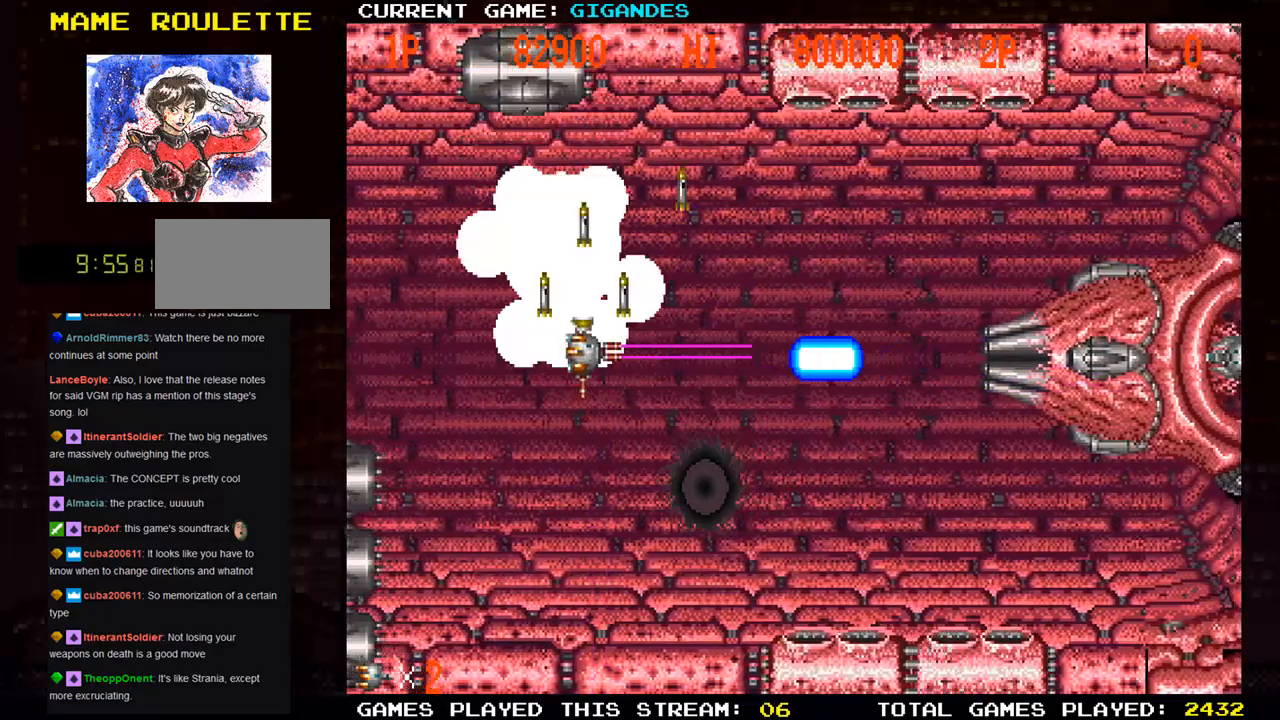
{"buttons": [], "left_stick": "up-right", "events": [[50, "left_stick", "up-left"], [83, "SQUARE", "down"], [233, "SQUARE", "up"], [267, "left_stick", "up-right"], [317, "SQUARE", "down"], [483, "SQUARE", "up"]]}
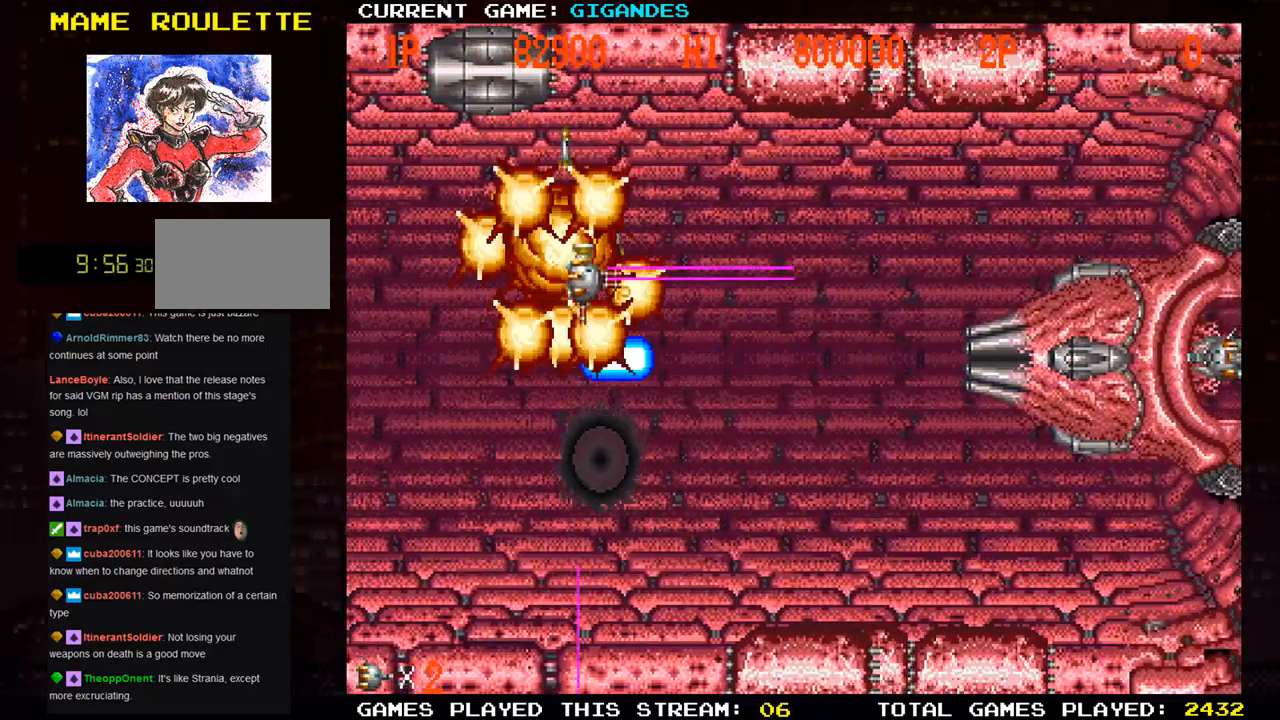
{"buttons": ["SQUARE"], "left_stick": "down-right", "events": [[17, "left_stick", "right"], [67, "SQUARE", "down"], [150, "left_stick", "down-right"], [233, "SQUARE", "up"], [317, "SQUARE", "down"], [417, "SQUARE", "up"], [467, "SQUARE", "down"]]}
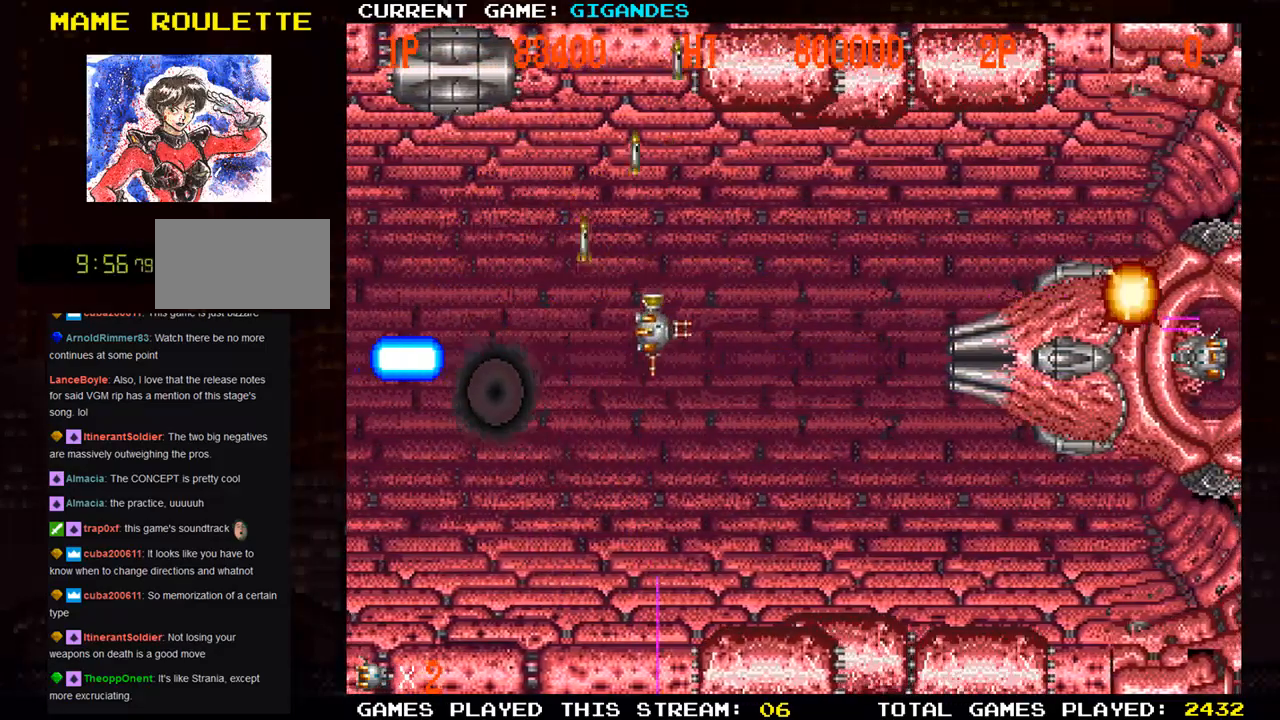
{"buttons": ["SQUARE"], "left_stick": "center", "events": [[50, "SQUARE", "up"], [133, "SQUARE", "down"], [133, "left_stick", "center"], [200, "left_stick", "left"], [217, "SQUARE", "up"], [283, "SQUARE", "down"], [400, "SQUARE", "up"], [467, "left_stick", "center"], [483, "SQUARE", "down"]]}
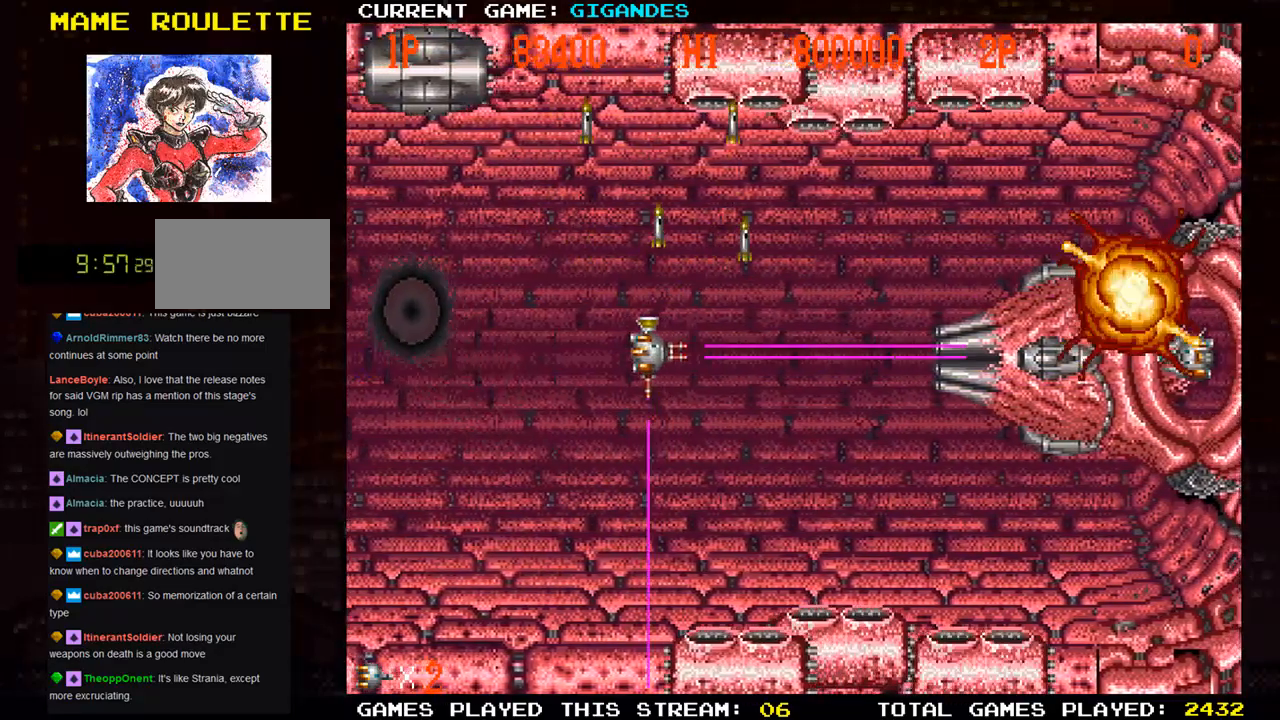
{"buttons": ["SQUARE"], "left_stick": "left", "events": [[83, "SQUARE", "up"], [150, "SQUARE", "down"], [250, "SQUARE", "up"], [267, "left_stick", "left"], [333, "SQUARE", "down"], [417, "SQUARE", "up"], [500, "SQUARE", "down"]]}
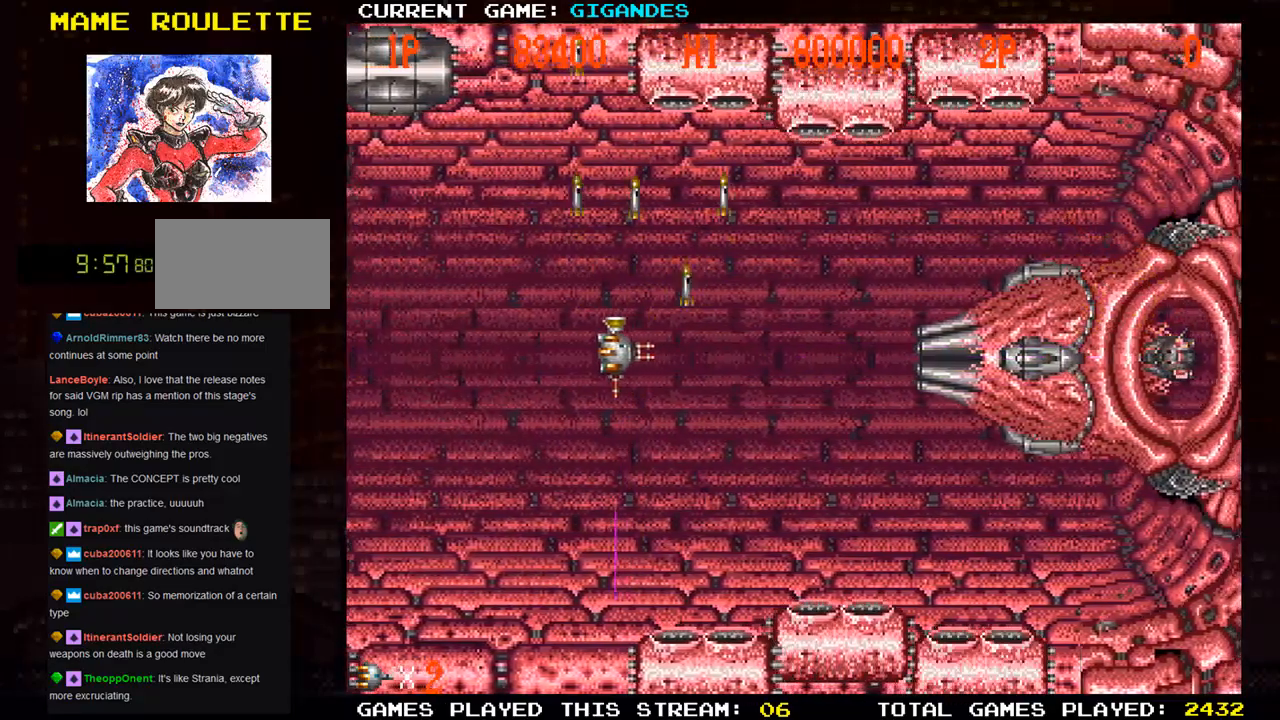
{"buttons": [], "left_stick": "up-left", "events": [[100, "SQUARE", "up"], [133, "left_stick", "down"], [183, "SQUARE", "down"], [267, "left_stick", "left"], [283, "SQUARE", "up"], [350, "SQUARE", "down"], [383, "left_stick", "up-left"], [433, "SQUARE", "up"]]}
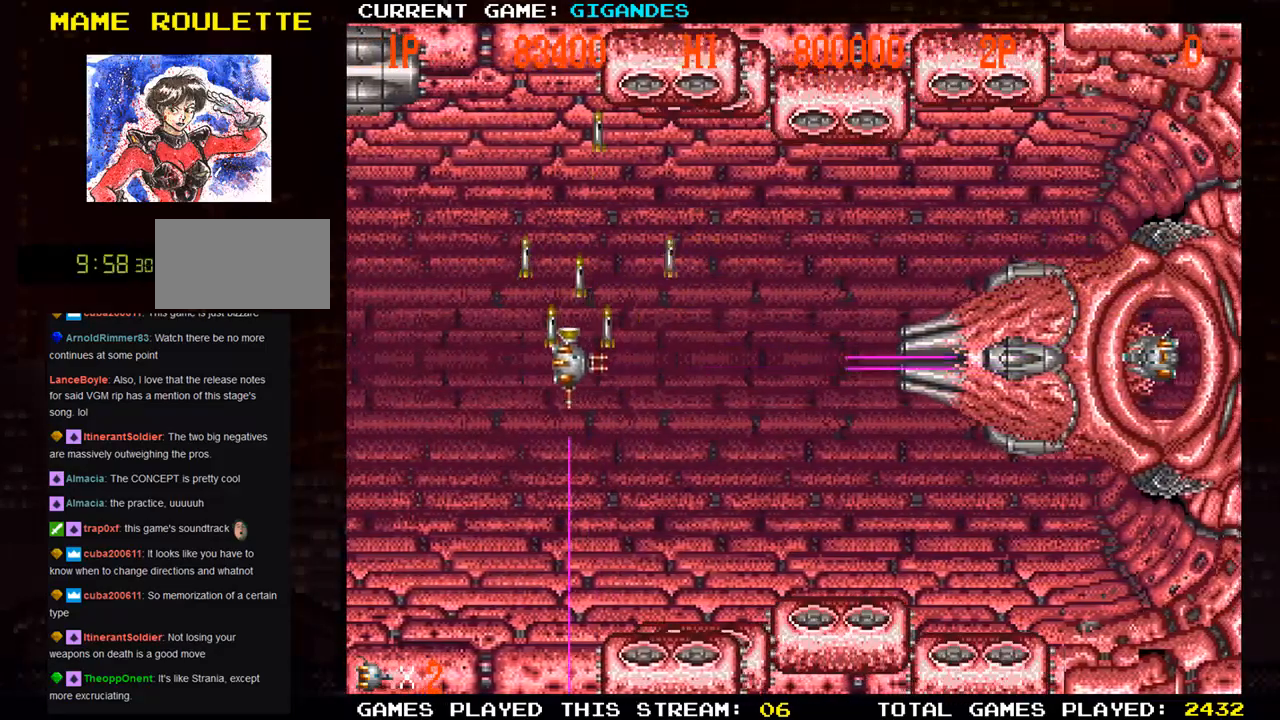
{"buttons": [], "left_stick": "up-left", "events": [[17, "SQUARE", "down"], [100, "SQUARE", "up"], [150, "SQUARE", "down"], [167, "left_stick", "down-left"], [250, "SQUARE", "up"], [317, "left_stick", "left"], [350, "SQUARE", "down"], [417, "SQUARE", "up"], [433, "left_stick", "up-left"]]}
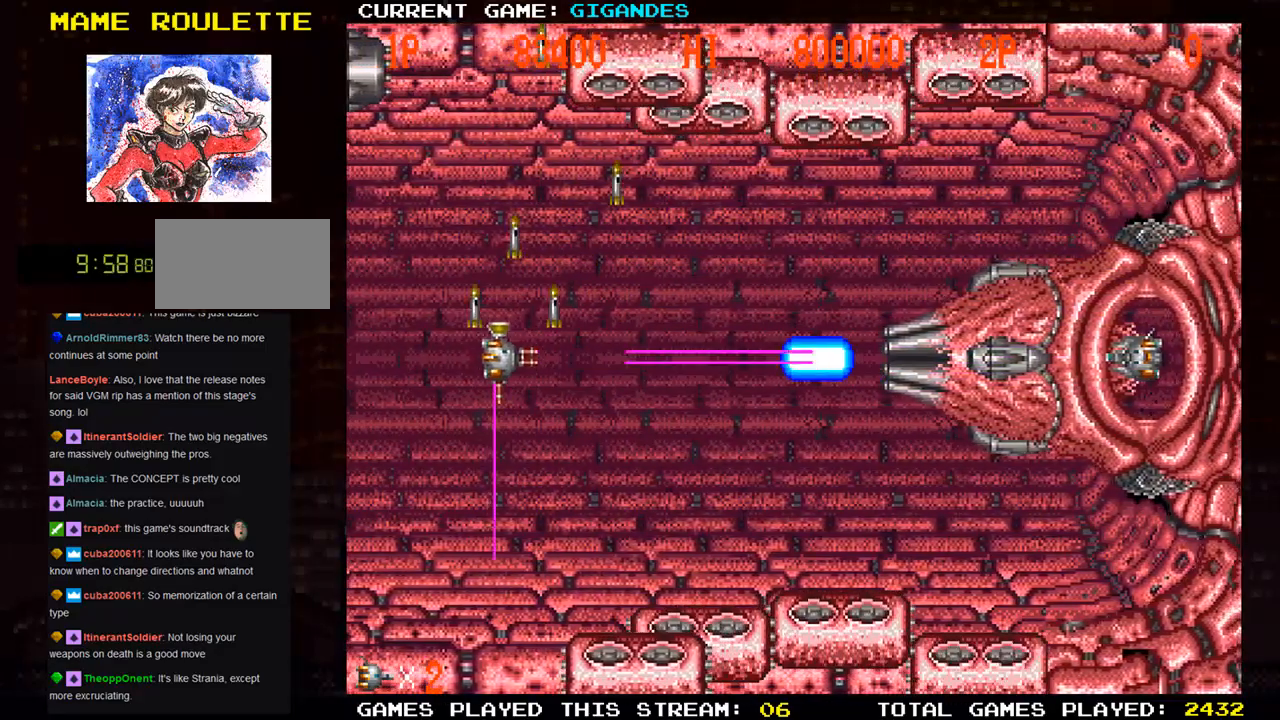
{"buttons": [], "left_stick": "up", "events": [[17, "SQUARE", "down"], [83, "left_stick", "right"], [100, "SQUARE", "up"], [183, "SQUARE", "down"], [200, "left_stick", "left"], [250, "SQUARE", "up"], [250, "left_stick", "up-left"], [350, "SQUARE", "down"], [433, "SQUARE", "up"], [483, "left_stick", "up"]]}
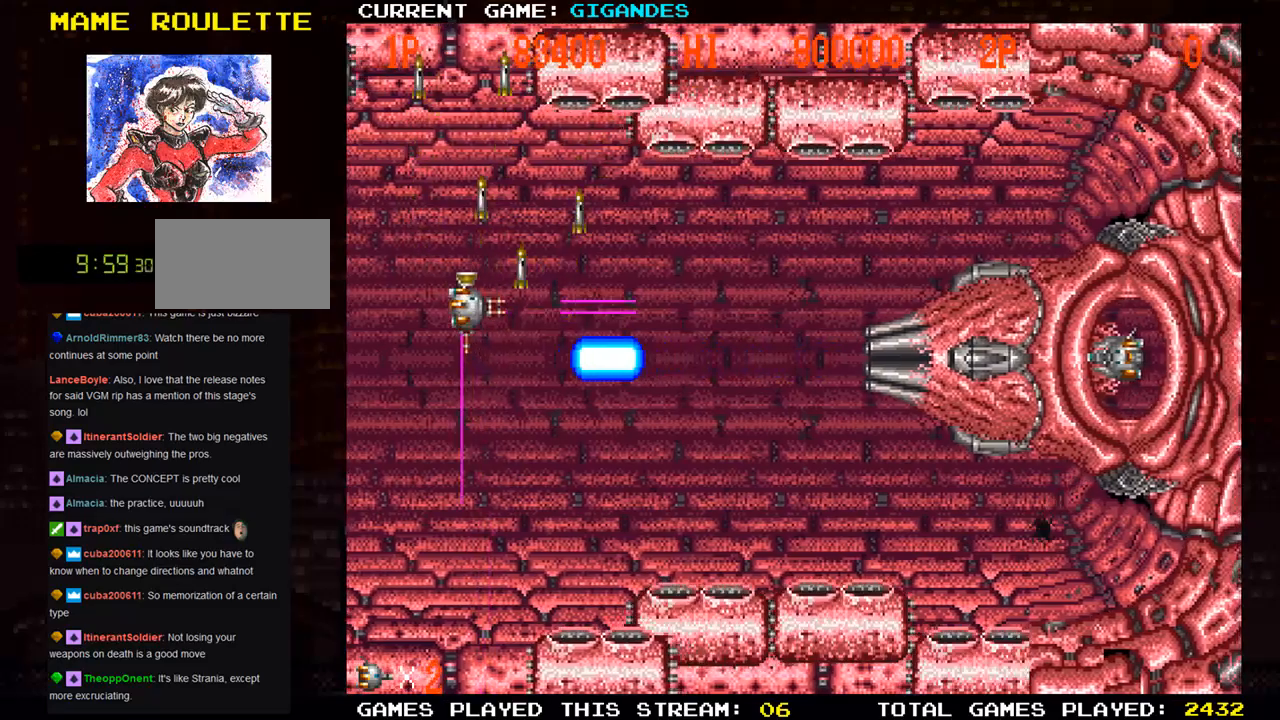
{"buttons": [], "left_stick": "down-right", "events": [[33, "SQUARE", "down"], [117, "SQUARE", "up"], [183, "left_stick", "right"], [217, "SQUARE", "down"], [300, "SQUARE", "up"], [400, "SQUARE", "down"], [450, "left_stick", "down-right"], [483, "SQUARE", "up"]]}
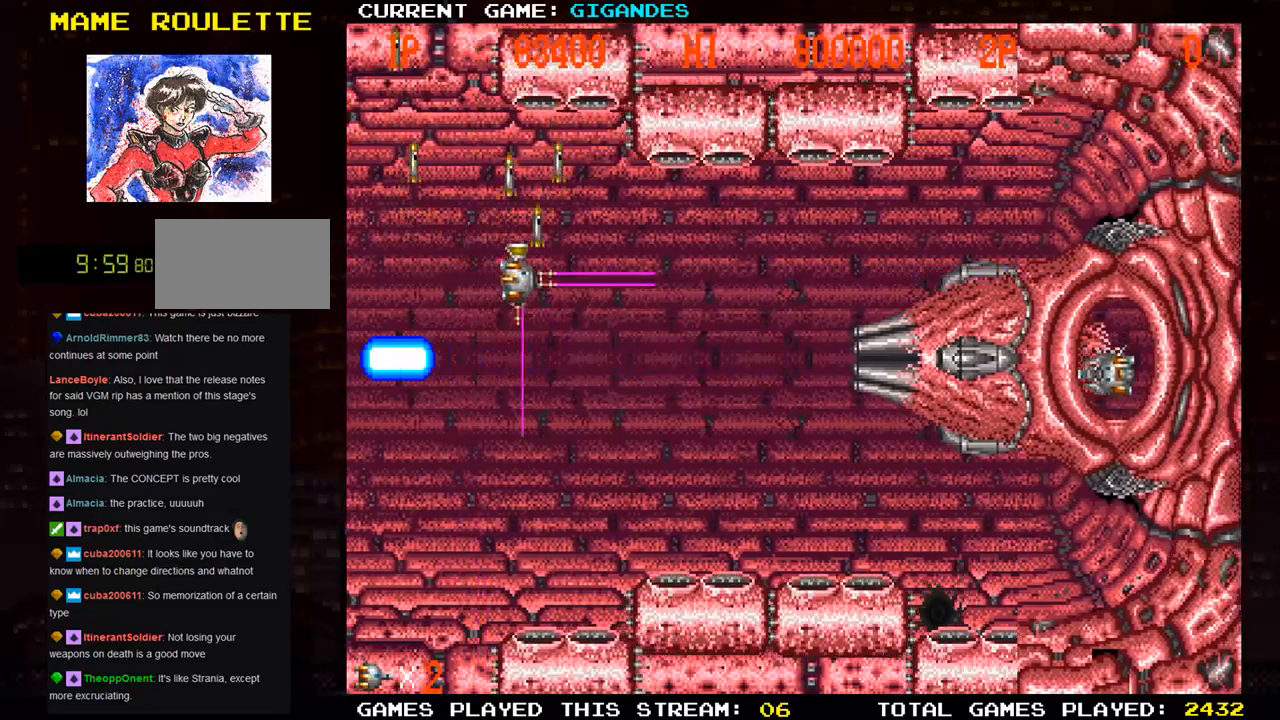
{"buttons": ["SQUARE"], "left_stick": "down-left", "events": [[83, "SQUARE", "down"], [100, "left_stick", "down"], [167, "SQUARE", "up"], [217, "left_stick", "down-left"], [250, "SQUARE", "down"], [350, "SQUARE", "up"], [433, "SQUARE", "down"]]}
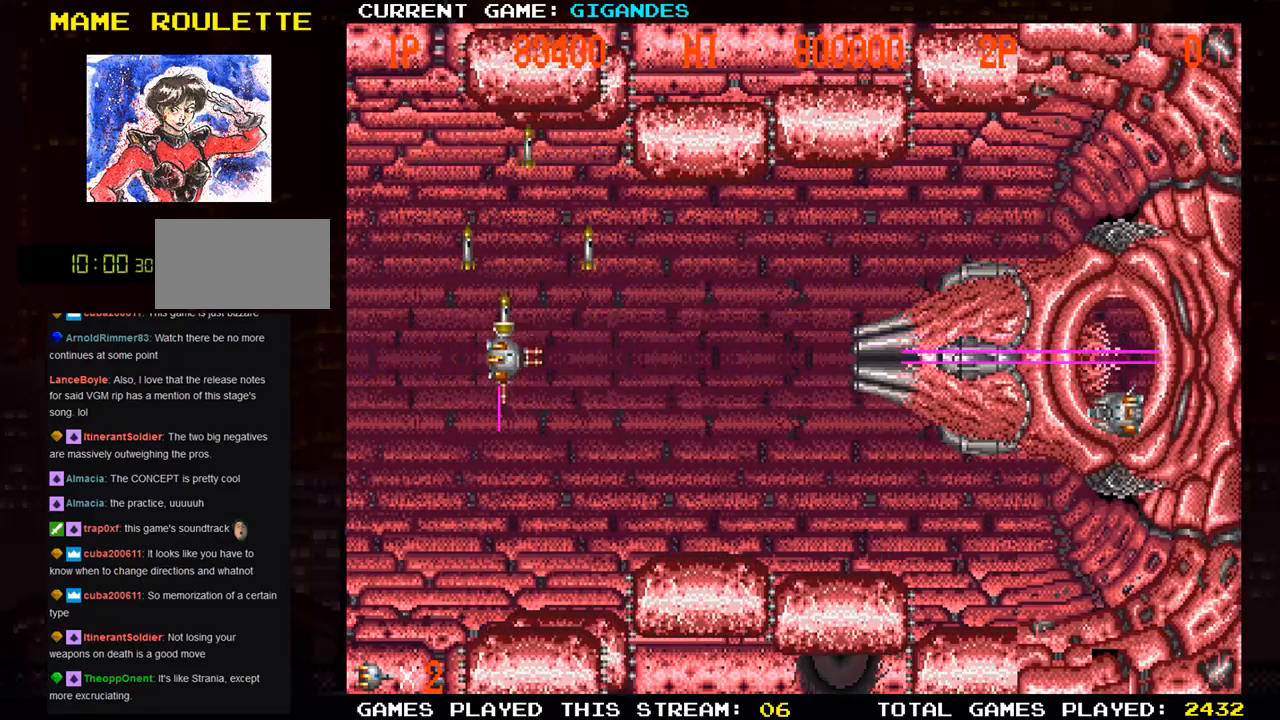
{"buttons": ["SQUARE"], "left_stick": "center", "events": [[33, "SQUARE", "up"], [83, "SQUARE", "down"], [150, "left_stick", "left"], [200, "SQUARE", "up"], [250, "SQUARE", "down"], [350, "left_stick", "down"], [367, "SQUARE", "up"], [433, "SQUARE", "down"], [483, "left_stick", "center"]]}
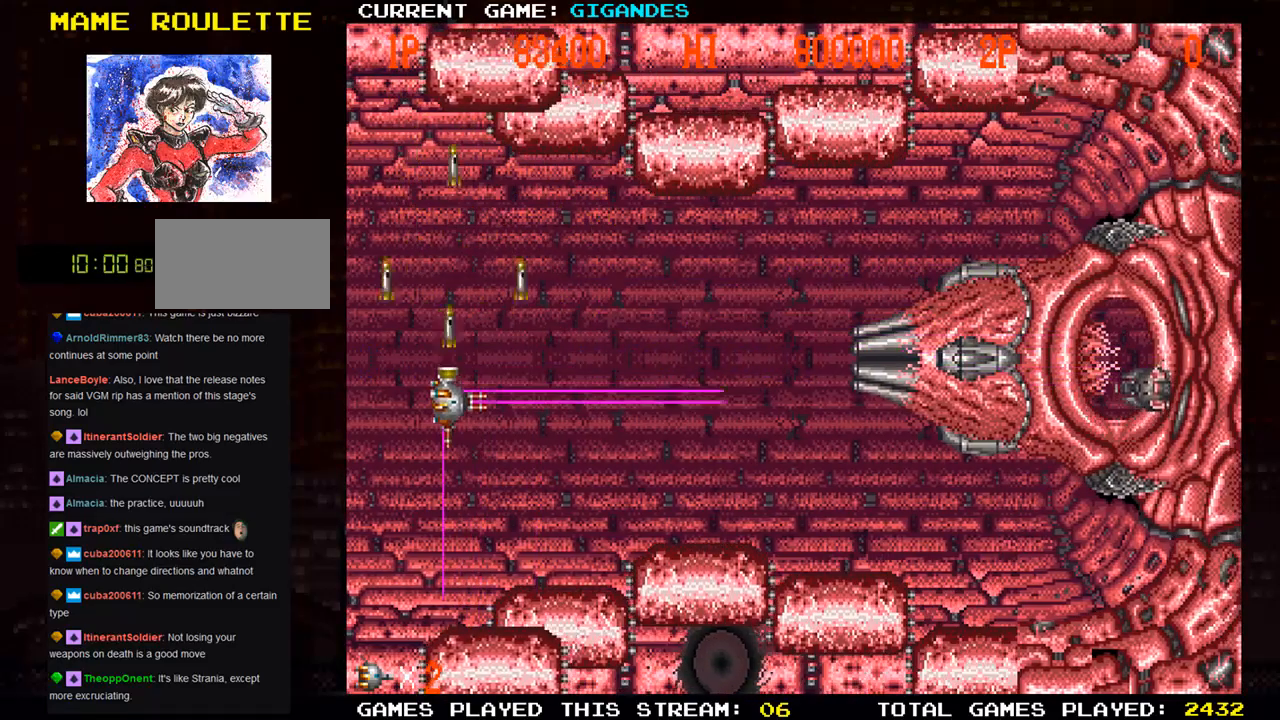
{"buttons": ["SQUARE"], "left_stick": "down", "events": [[50, "SQUARE", "up"], [67, "left_stick", "up-left"], [133, "SQUARE", "down"], [200, "left_stick", "up"], [233, "SQUARE", "up"], [300, "SQUARE", "down"], [417, "SQUARE", "up"], [450, "left_stick", "down"], [467, "SQUARE", "down"]]}
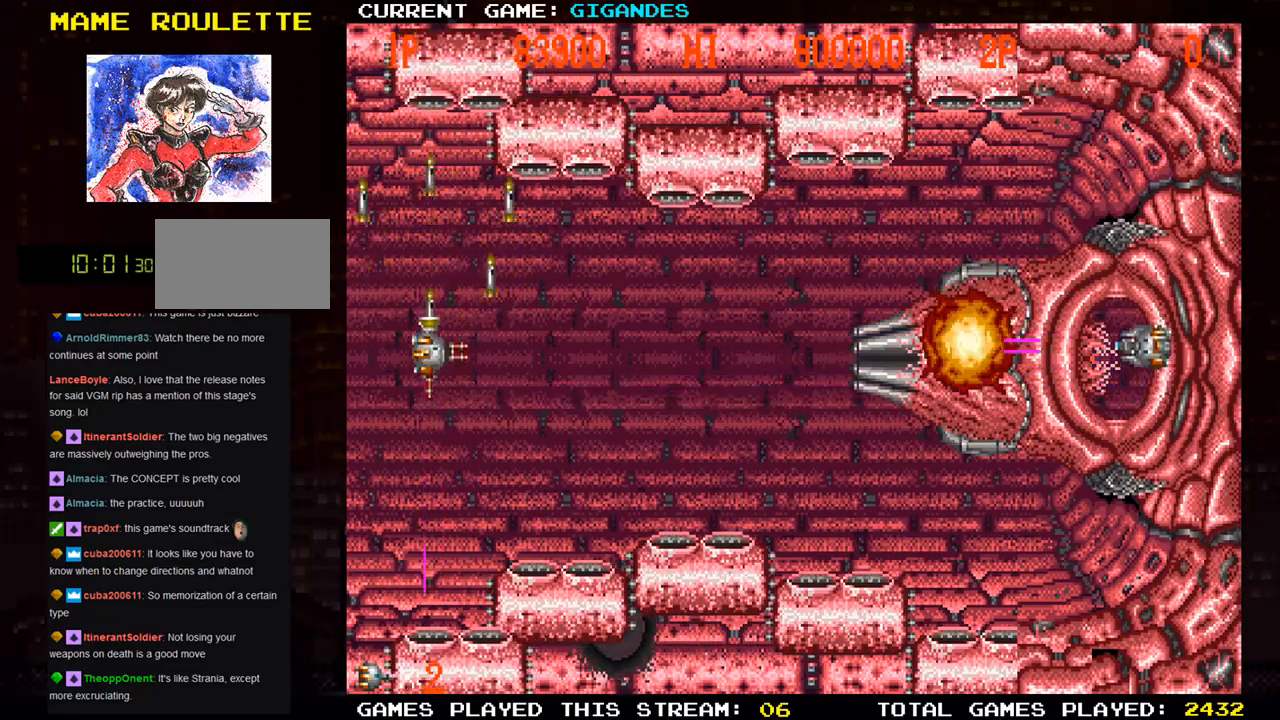
{"buttons": ["SQUARE"], "left_stick": "up", "events": [[83, "SQUARE", "up"], [100, "left_stick", "center"], [150, "SQUARE", "down"], [183, "left_stick", "up-left"], [250, "SQUARE", "up"], [317, "left_stick", "center"], [333, "SQUARE", "down"], [400, "SQUARE", "up"], [450, "left_stick", "up"], [500, "SQUARE", "down"]]}
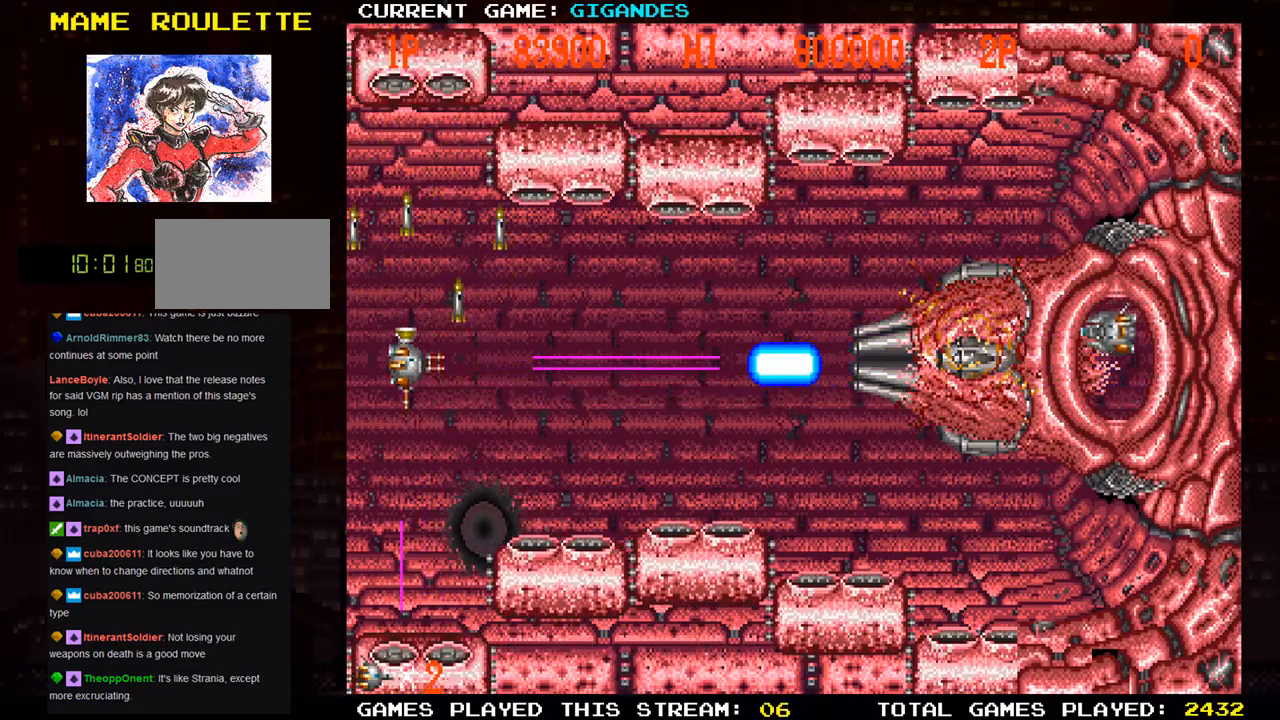
{"buttons": [], "left_stick": "center", "events": [[83, "SQUARE", "up"], [167, "SQUARE", "down"], [267, "SQUARE", "up"], [333, "SQUARE", "down"], [350, "left_stick", "center"], [450, "SQUARE", "up"]]}
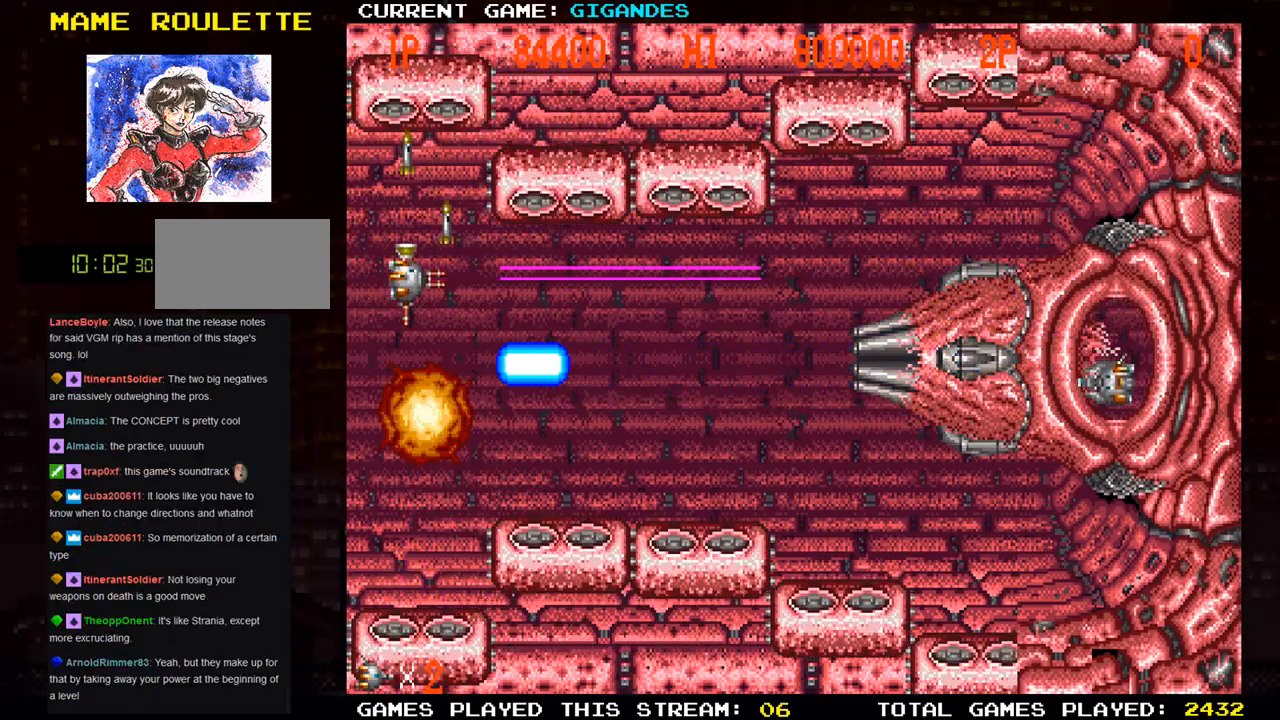
{"buttons": [], "left_stick": "right", "events": [[17, "SQUARE", "down"], [33, "left_stick", "right"], [100, "SQUARE", "up"], [183, "SQUARE", "down"], [183, "left_stick", "down-right"], [267, "SQUARE", "up"], [300, "SQUARE", "down"], [400, "left_stick", "right"], [467, "SQUARE", "up"]]}
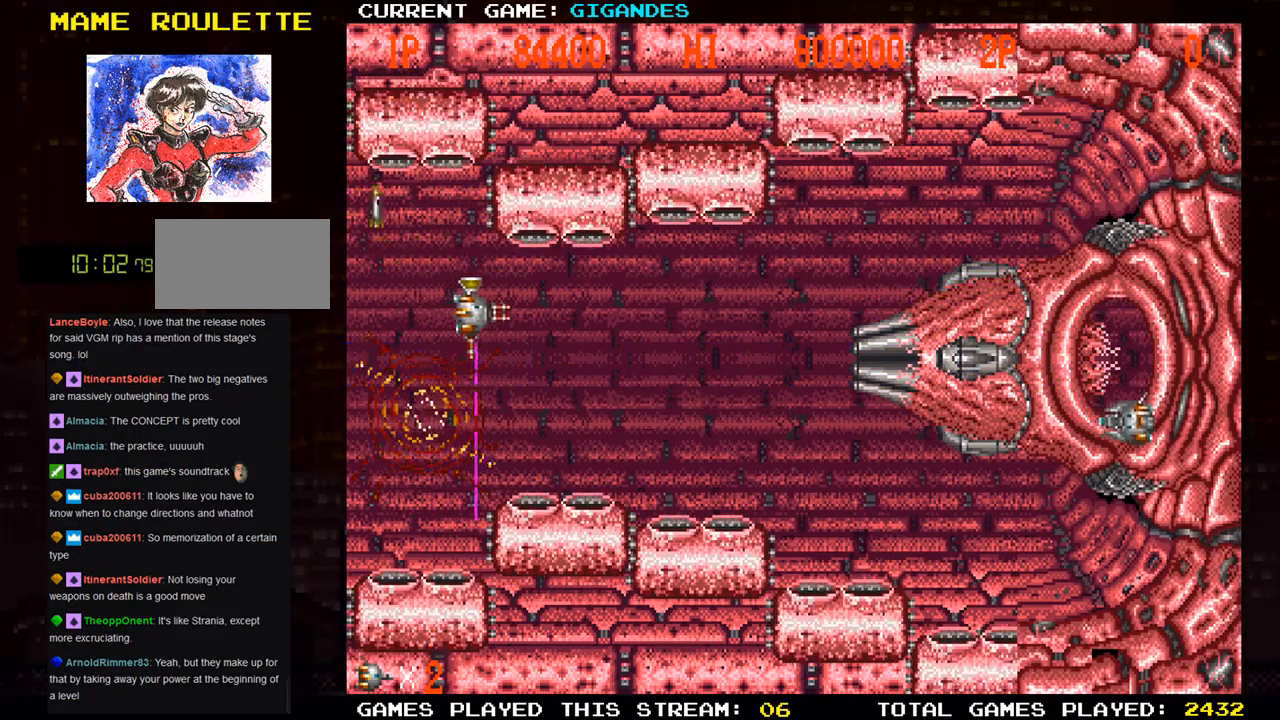
{"buttons": ["SQUARE"], "left_stick": "down-right", "events": [[33, "SQUARE", "down"], [167, "left_stick", "down"], [183, "SQUARE", "up"], [267, "SQUARE", "down"], [283, "left_stick", "left"], [383, "left_stick", "center"], [400, "SQUARE", "up"], [467, "SQUARE", "down"], [467, "left_stick", "down-right"]]}
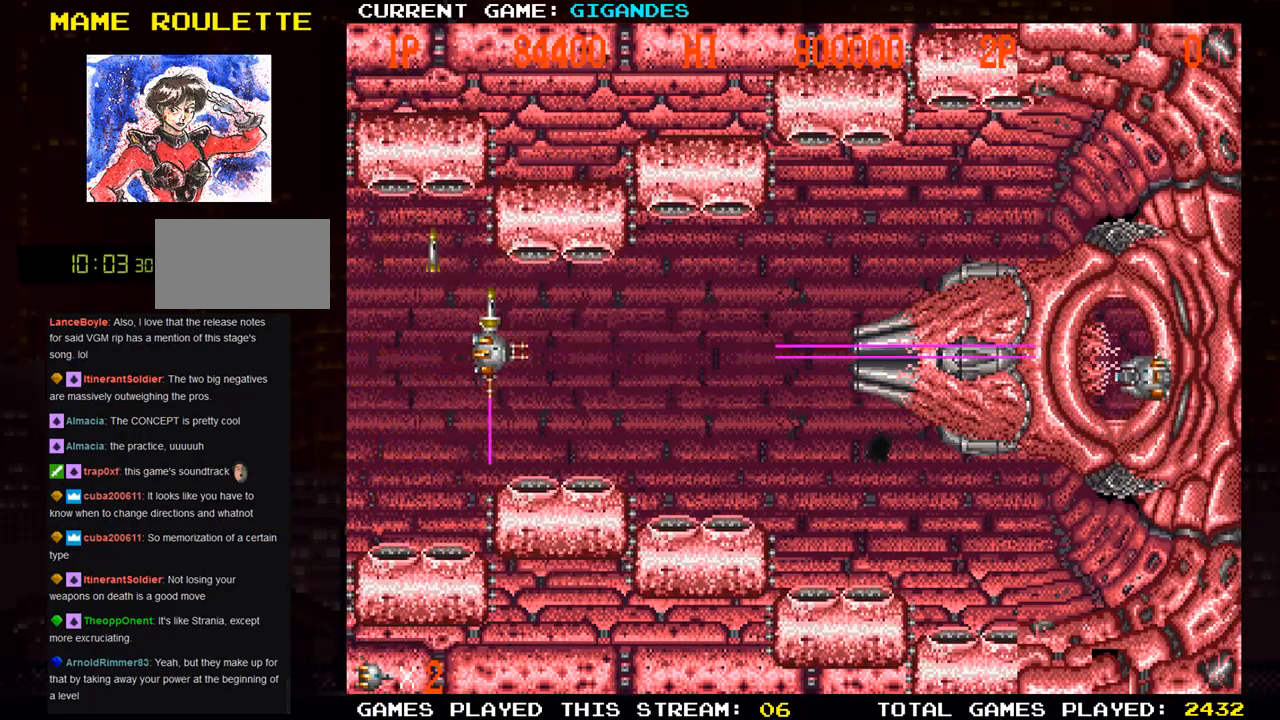
{"buttons": ["SQUARE"], "left_stick": "left", "events": [[33, "SQUARE", "up"], [67, "SQUARE", "down"], [100, "SQUARE", "up"], [100, "left_stick", "center"], [183, "SQUARE", "down"], [333, "SQUARE", "up"], [400, "SQUARE", "down"], [417, "left_stick", "left"]]}